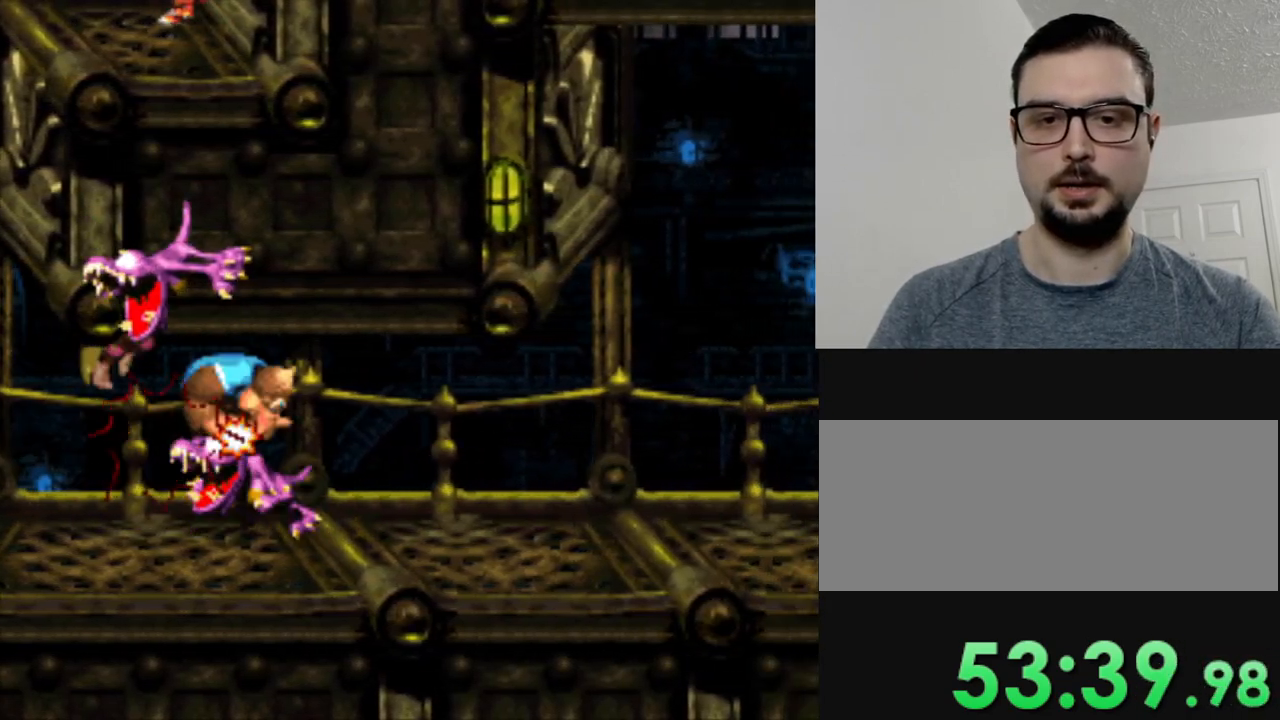
Gameplay with a controller (Nintendo layout); each line is a JSON object with the inputs held at the frame after it. "events" lists button and stick changes between this image and that frame as [ms after this image, input, new state], when the widget could be followed in between. Not read: L3 R3.
{"buttons": ["Y", "DPAD_RIGHT"], "events": [[16, "DPAD_RIGHT", "up"], [250, "DPAD_RIGHT", "down"]]}
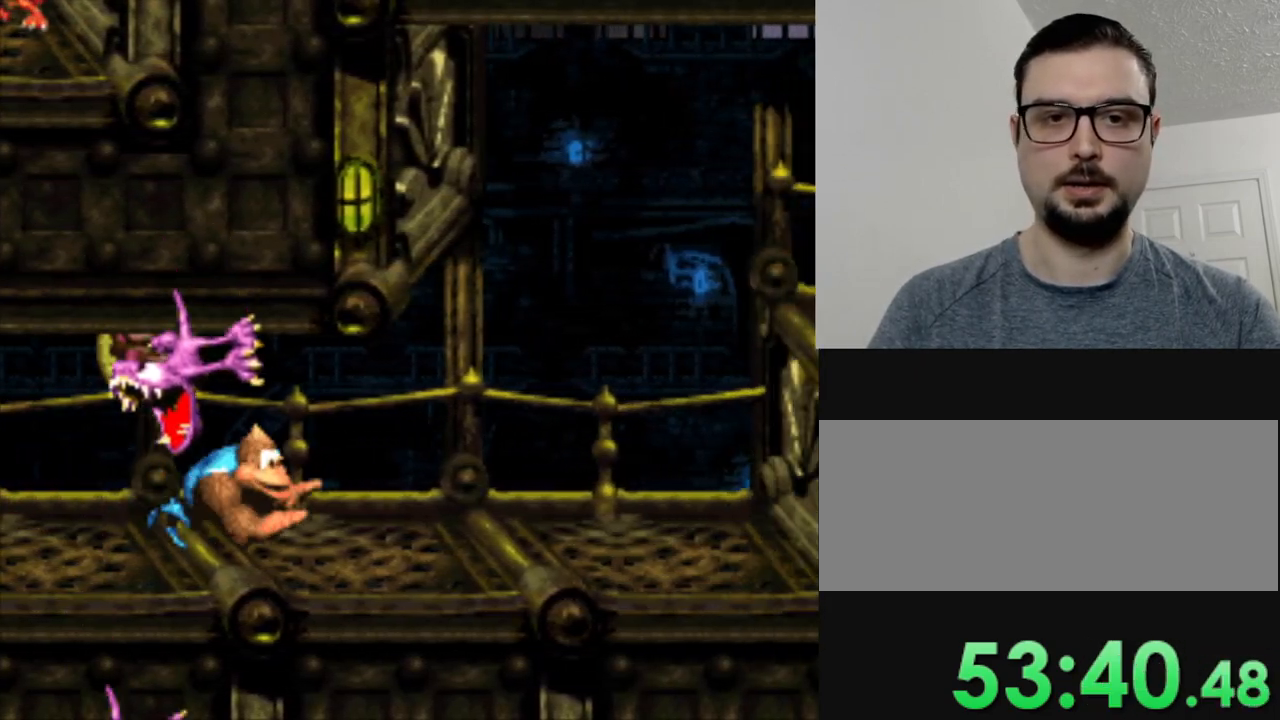
{"buttons": ["Y", "DPAD_RIGHT"], "events": []}
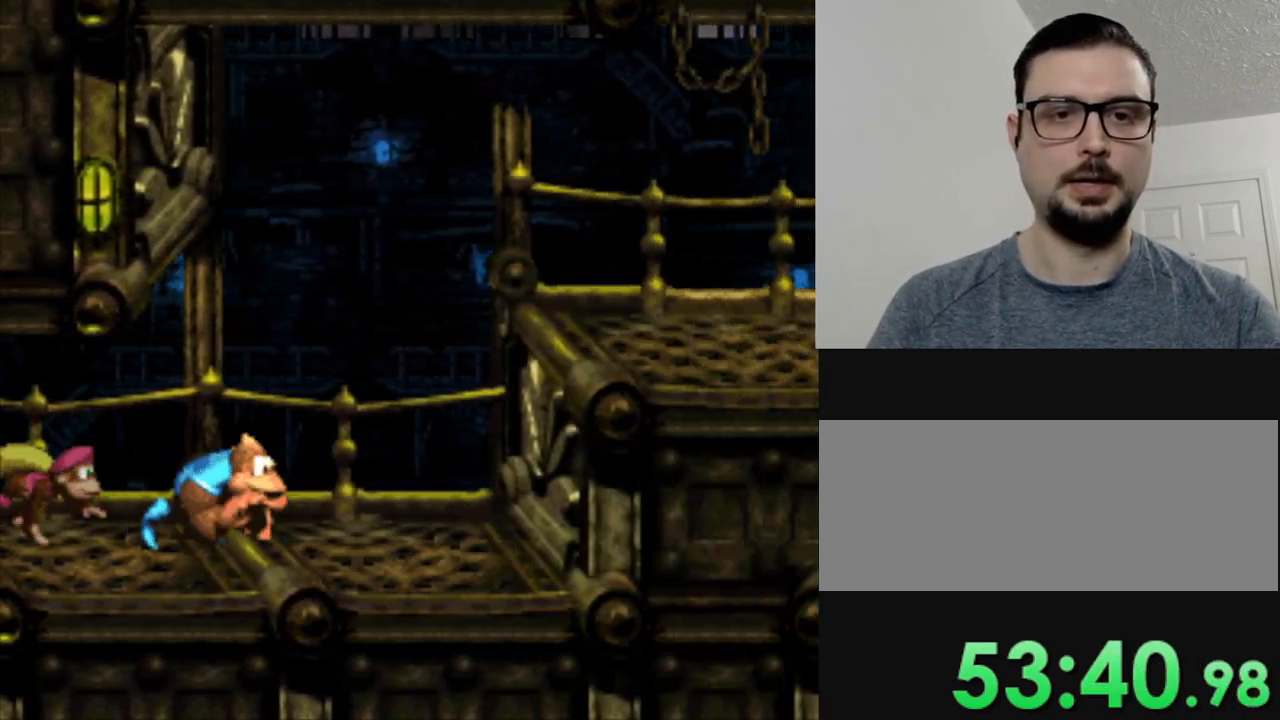
{"buttons": ["Y", "DPAD_RIGHT"], "events": []}
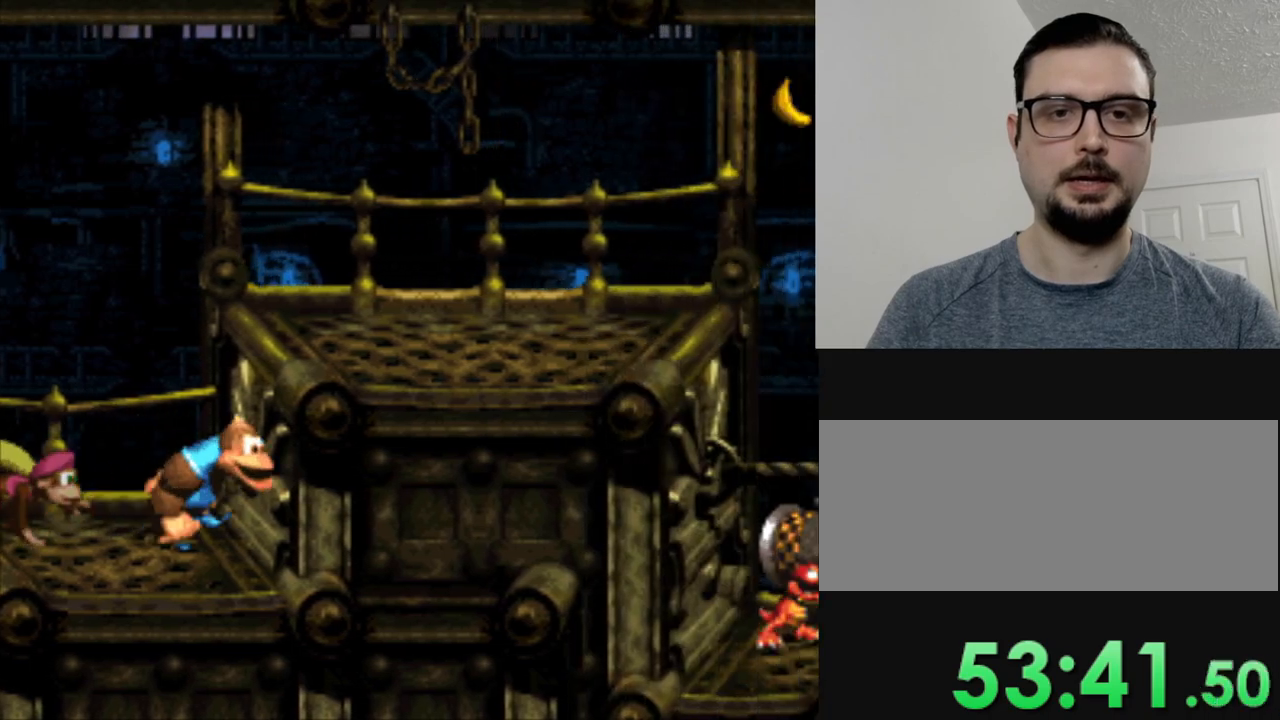
{"buttons": ["Y", "DPAD_RIGHT"], "events": [[117, "B", "down"], [284, "B", "up"]]}
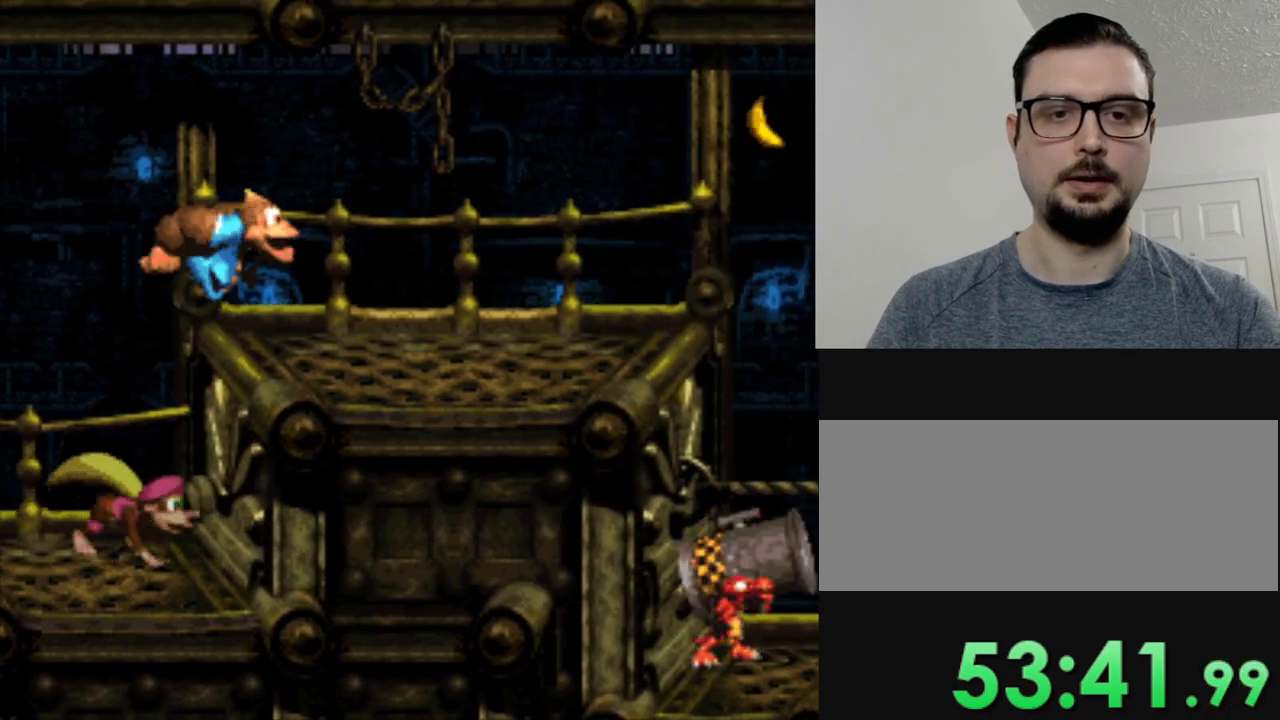
{"buttons": ["Y"], "events": [[367, "DPAD_RIGHT", "up"]]}
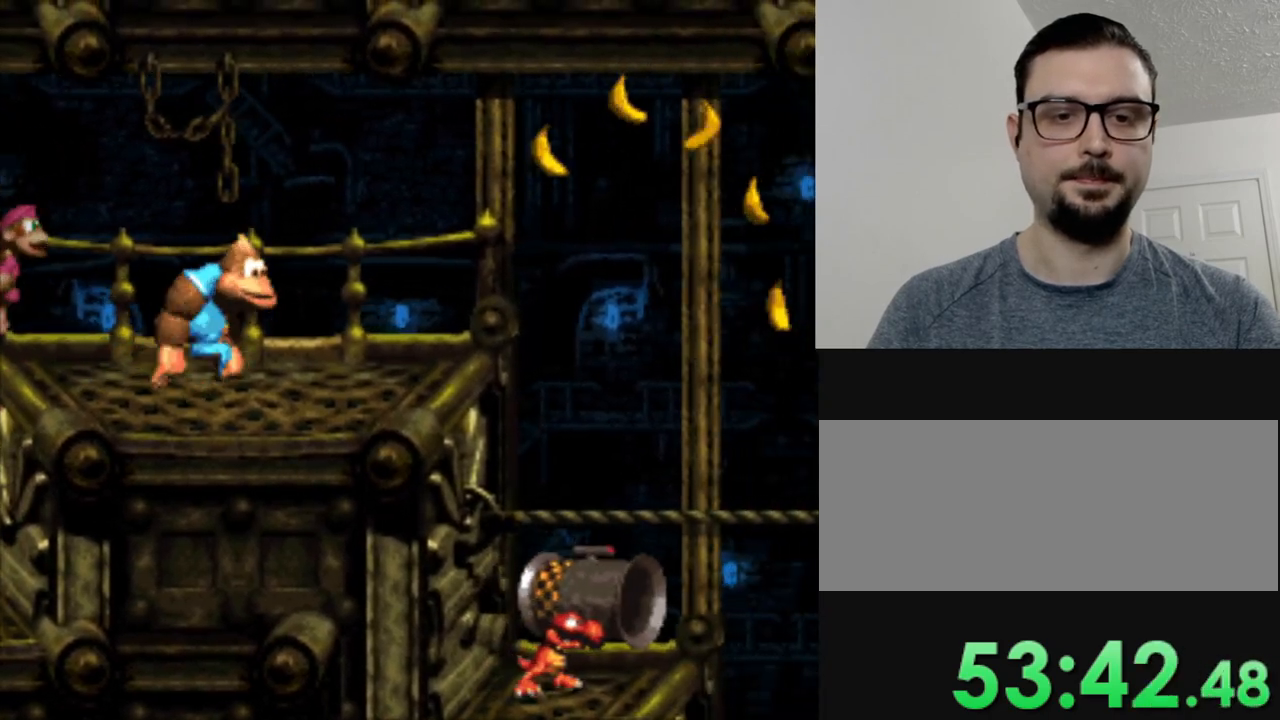
{"buttons": ["Y"], "events": []}
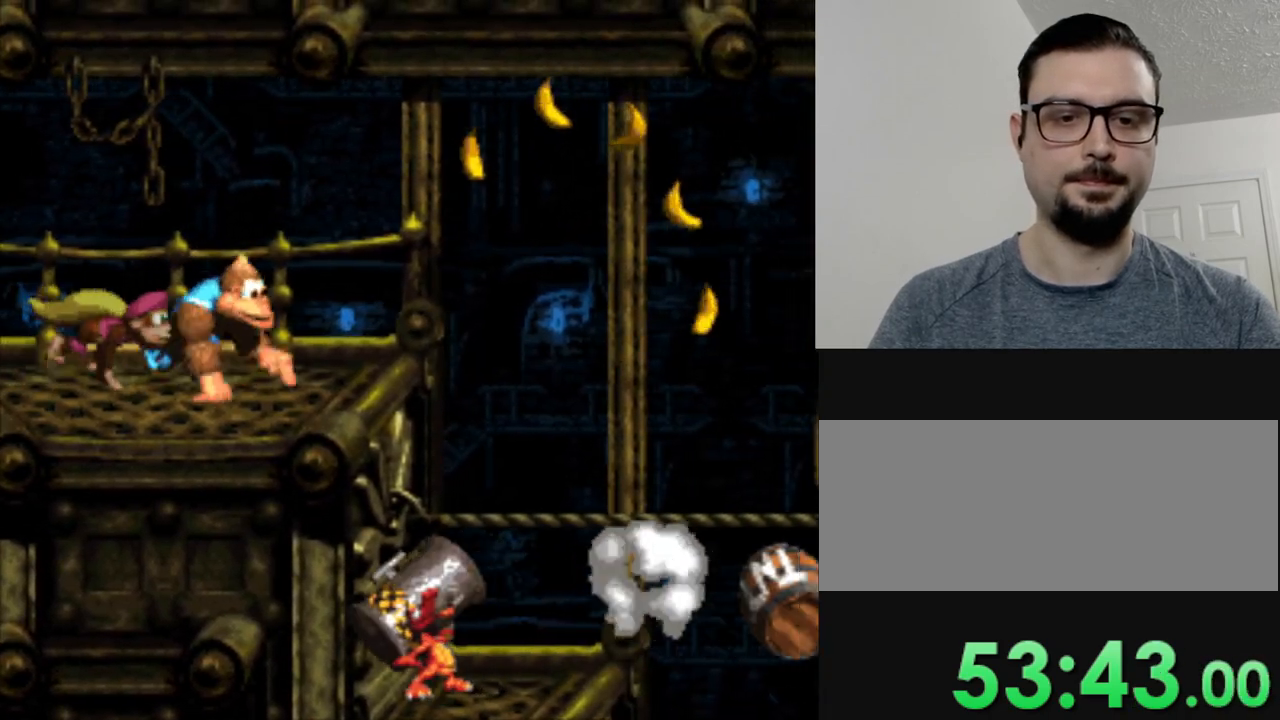
{"buttons": ["Y"], "events": []}
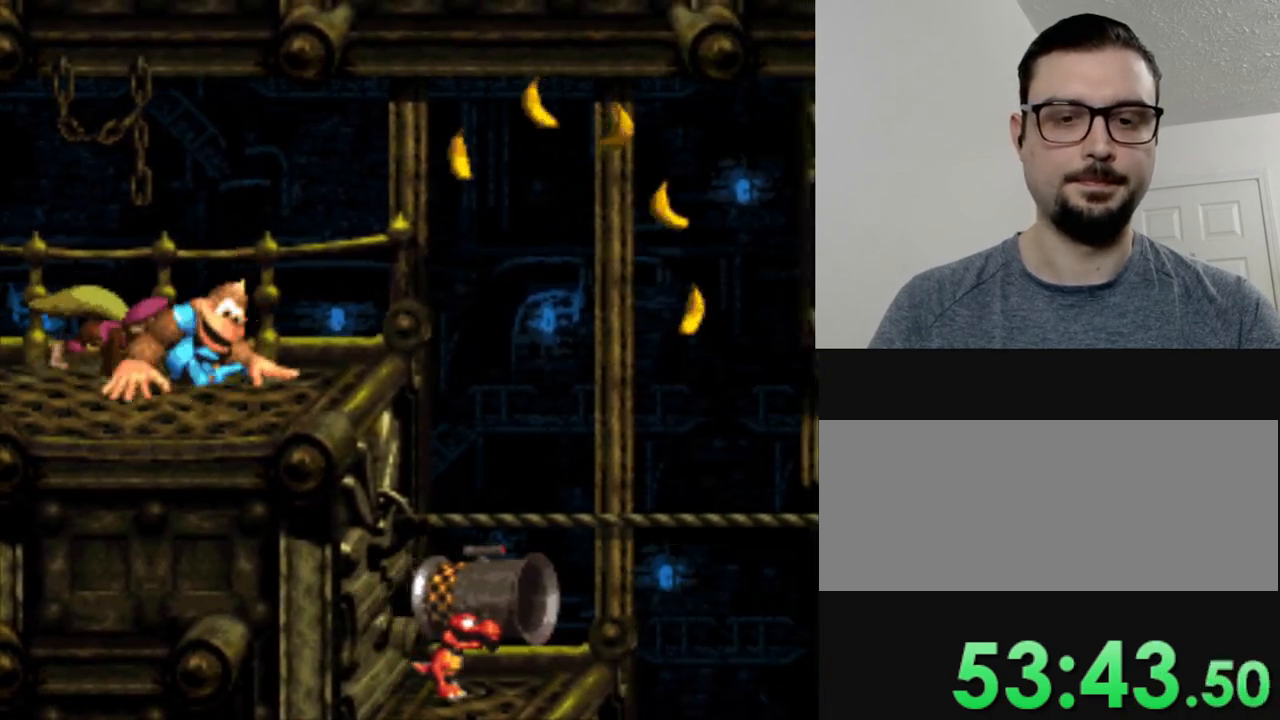
{"buttons": ["B", "Y", "DPAD_RIGHT"], "events": [[284, "DPAD_RIGHT", "down"], [467, "B", "down"]]}
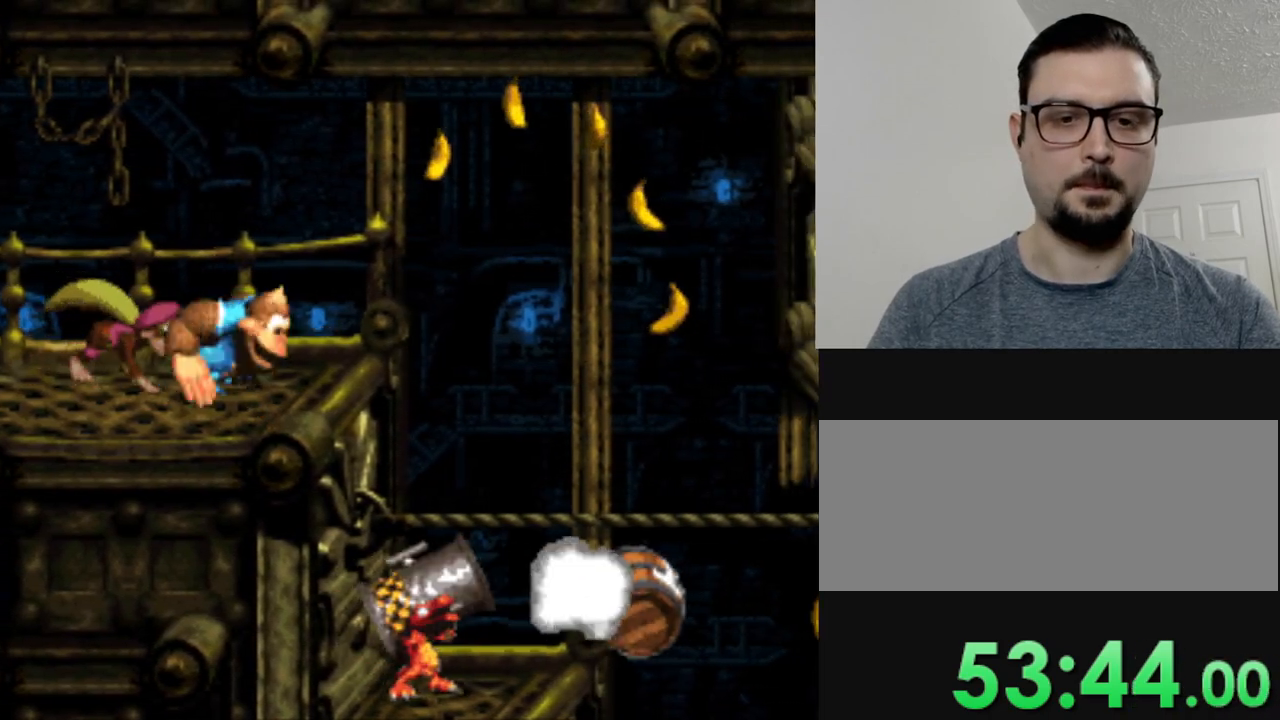
{"buttons": ["Y", "DPAD_RIGHT"], "events": [[267, "B", "up"]]}
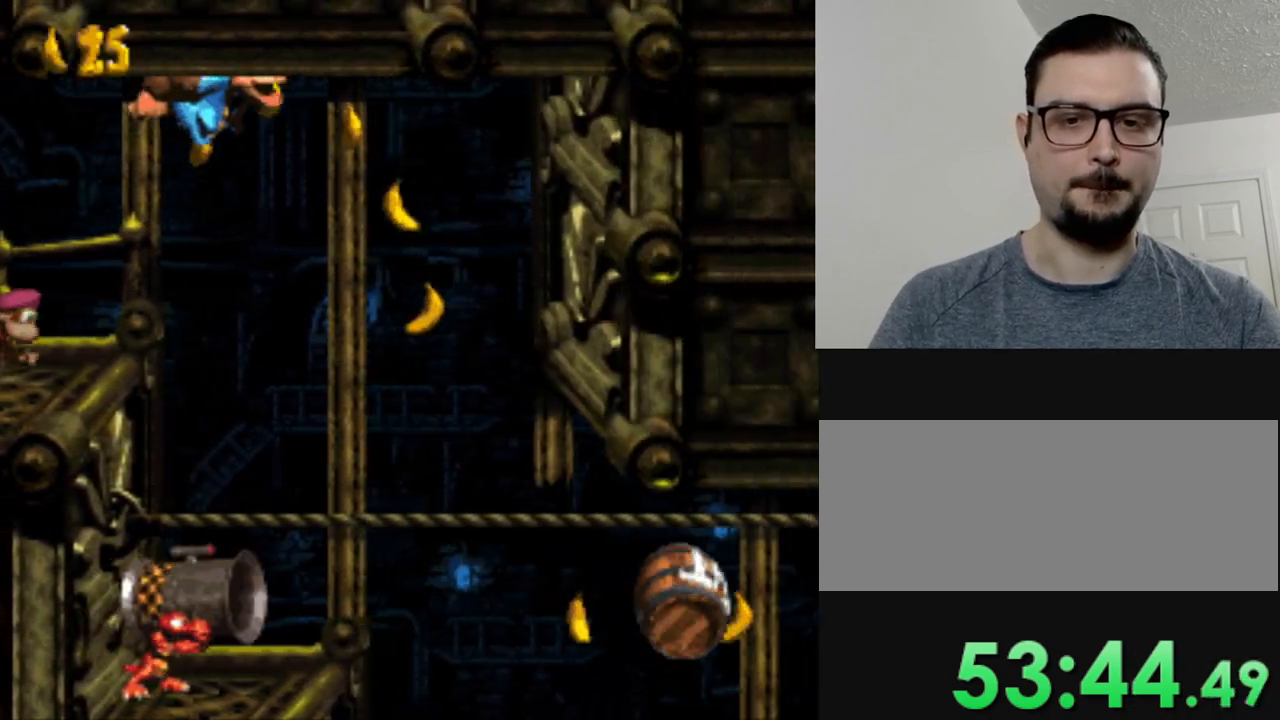
{"buttons": ["Y", "DPAD_RIGHT"], "events": []}
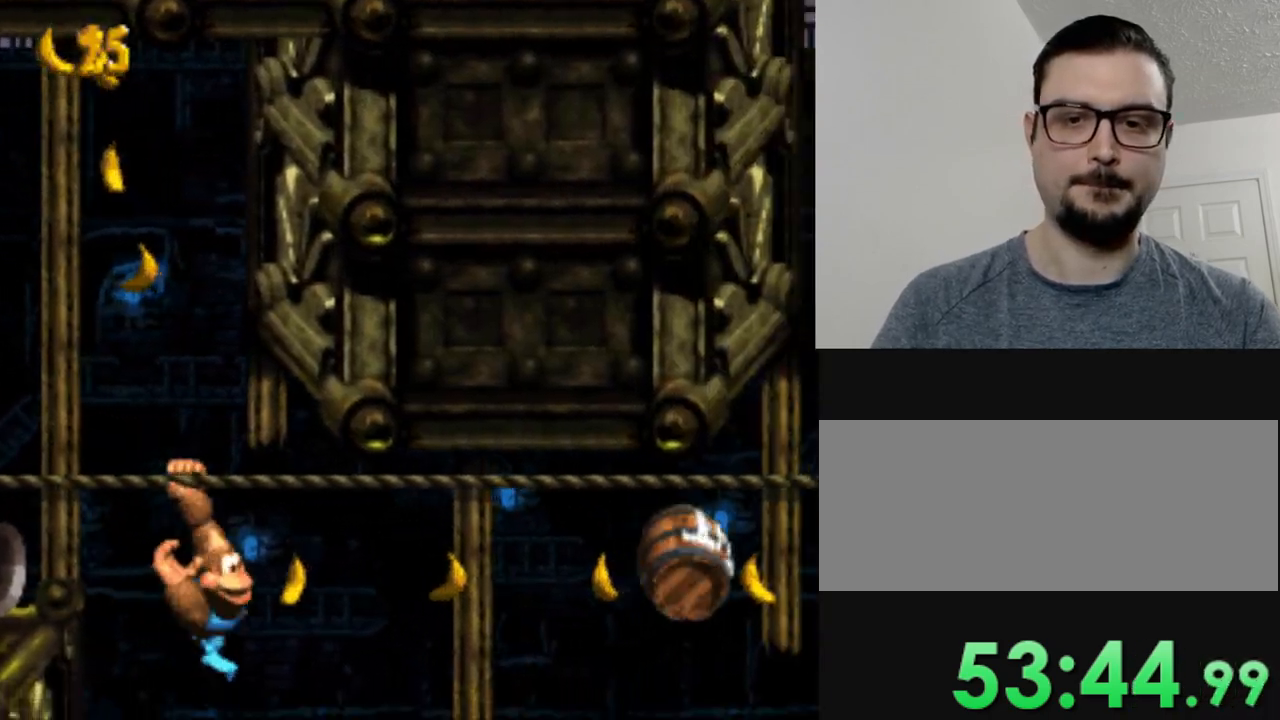
{"buttons": ["Y", "DPAD_RIGHT"], "events": []}
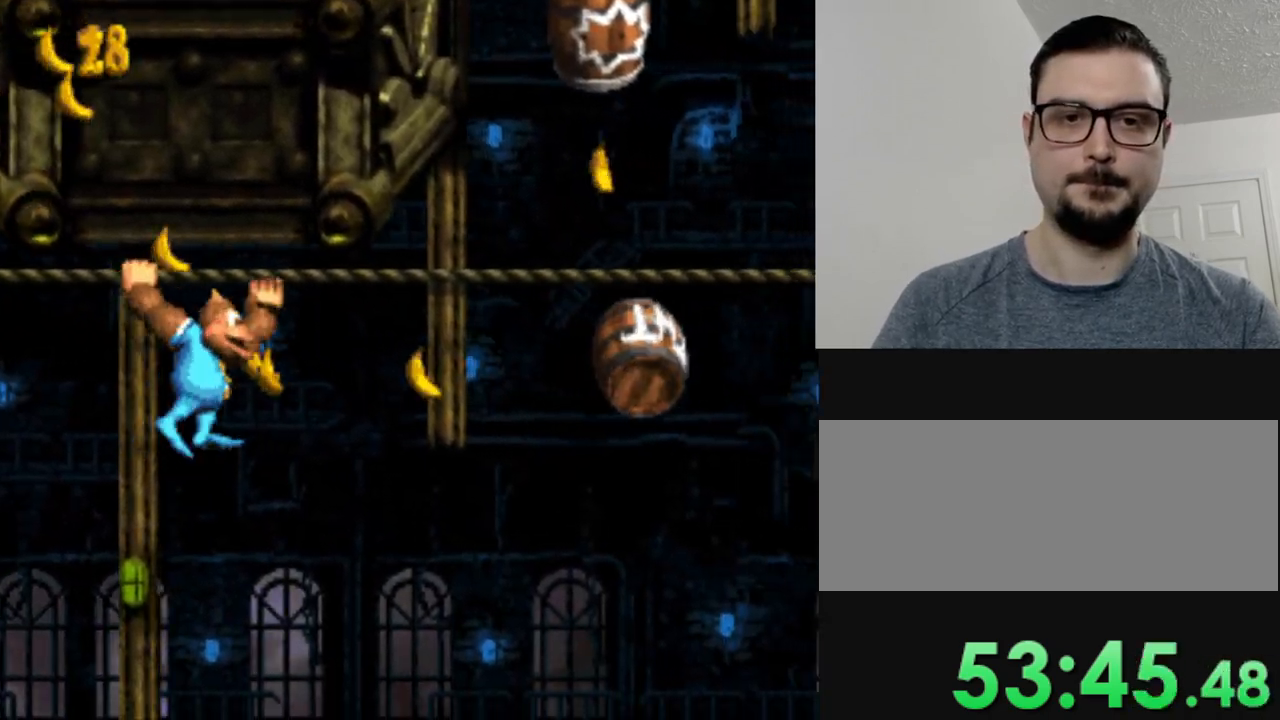
{"buttons": ["B", "Y", "DPAD_RIGHT"], "events": [[250, "B", "down"]]}
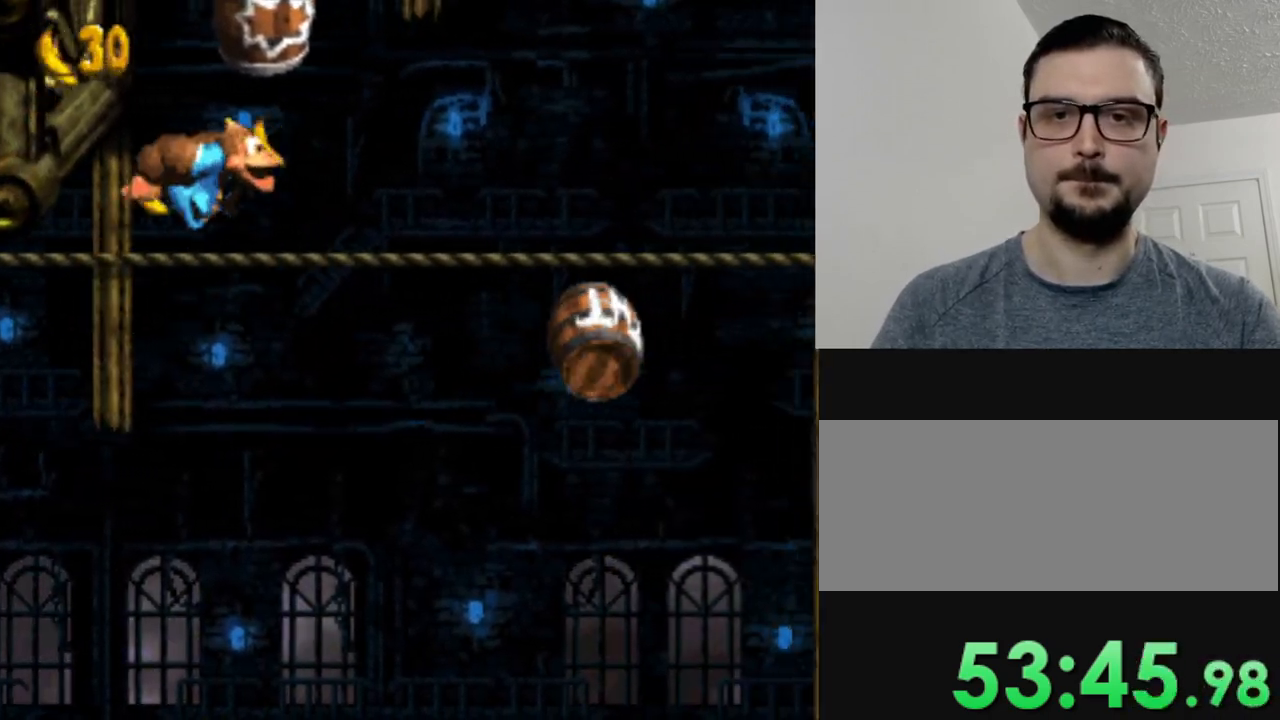
{"buttons": ["Y"], "events": [[233, "B", "up"], [350, "DPAD_RIGHT", "up"]]}
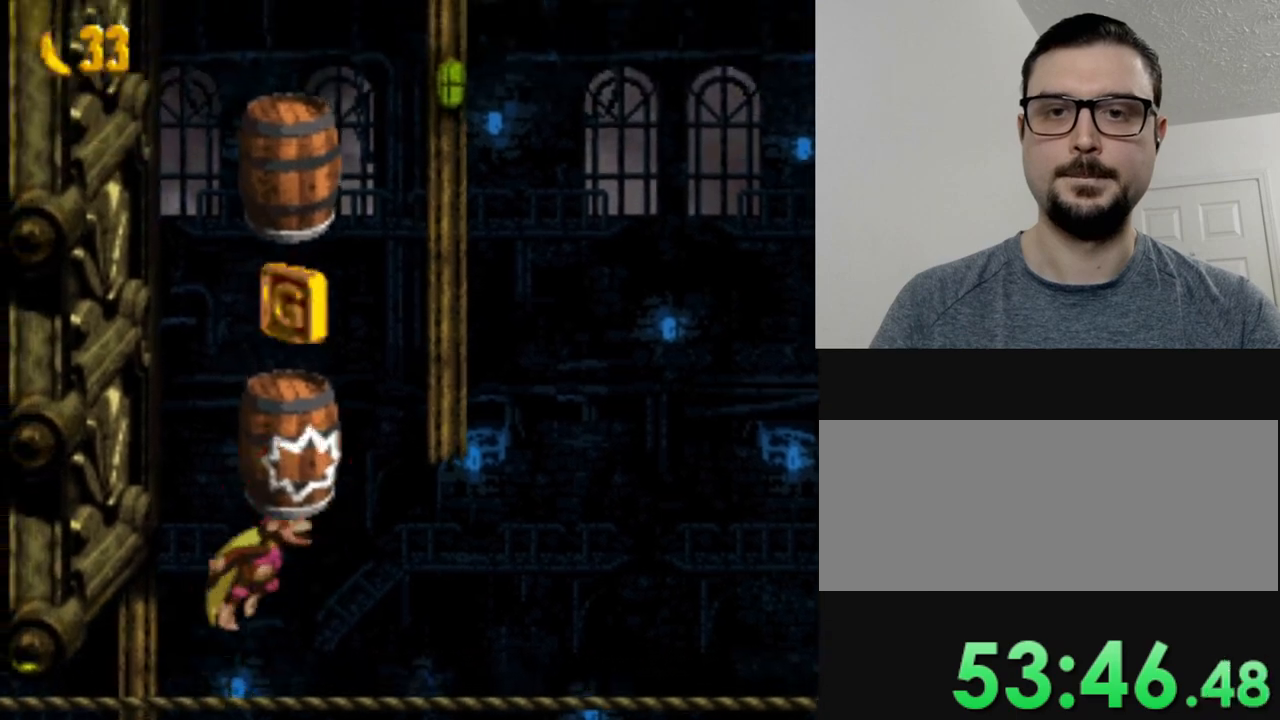
{"buttons": ["Y"], "events": []}
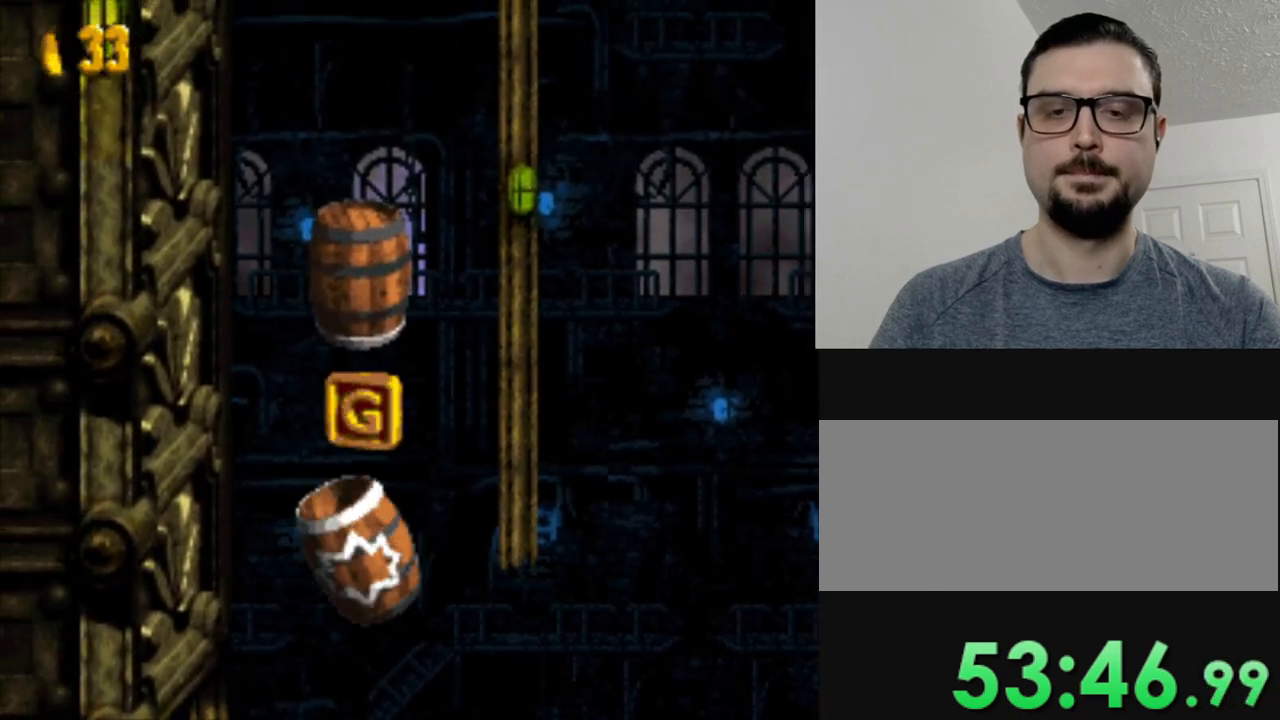
{"buttons": ["Y"], "events": []}
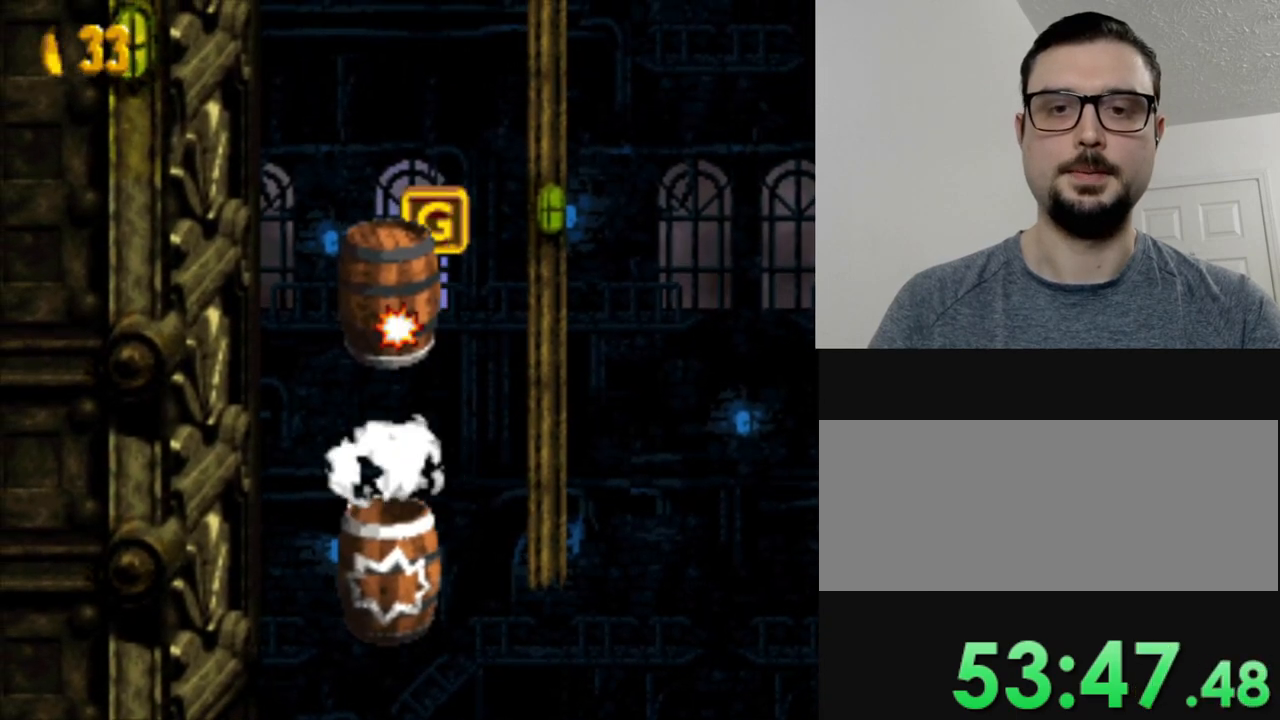
{"buttons": ["Y"], "events": []}
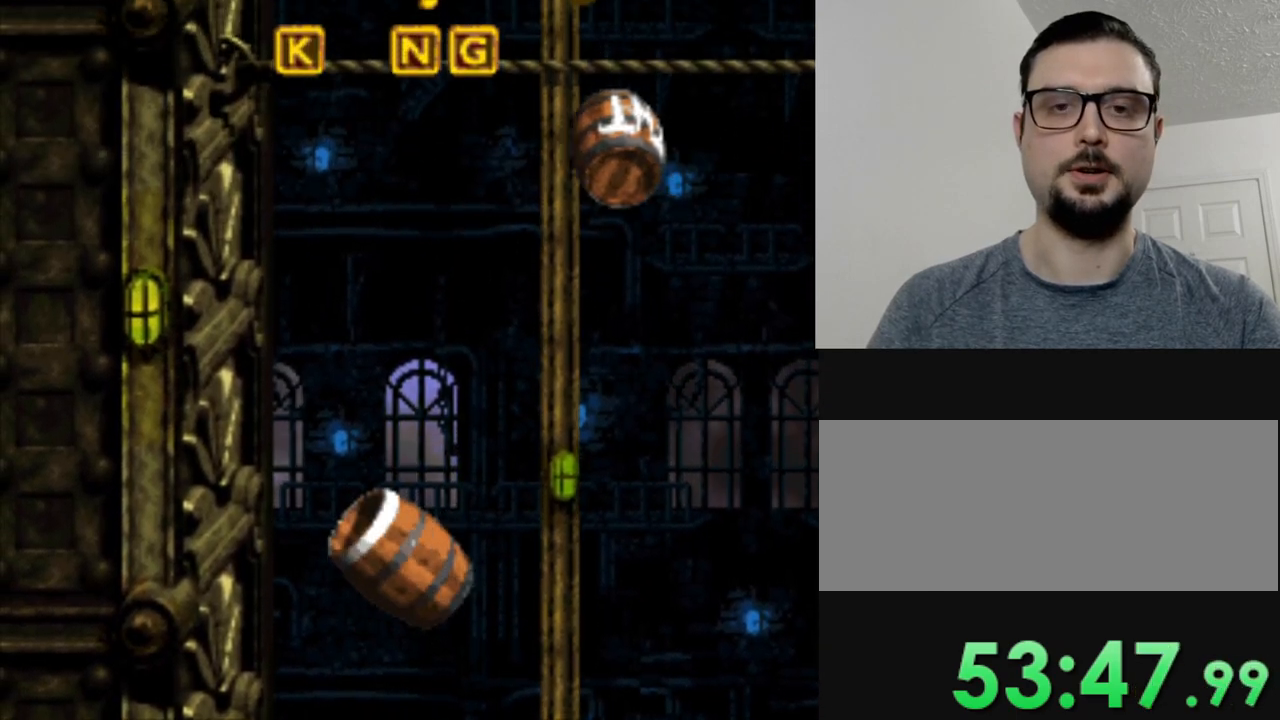
{"buttons": ["Y"], "events": []}
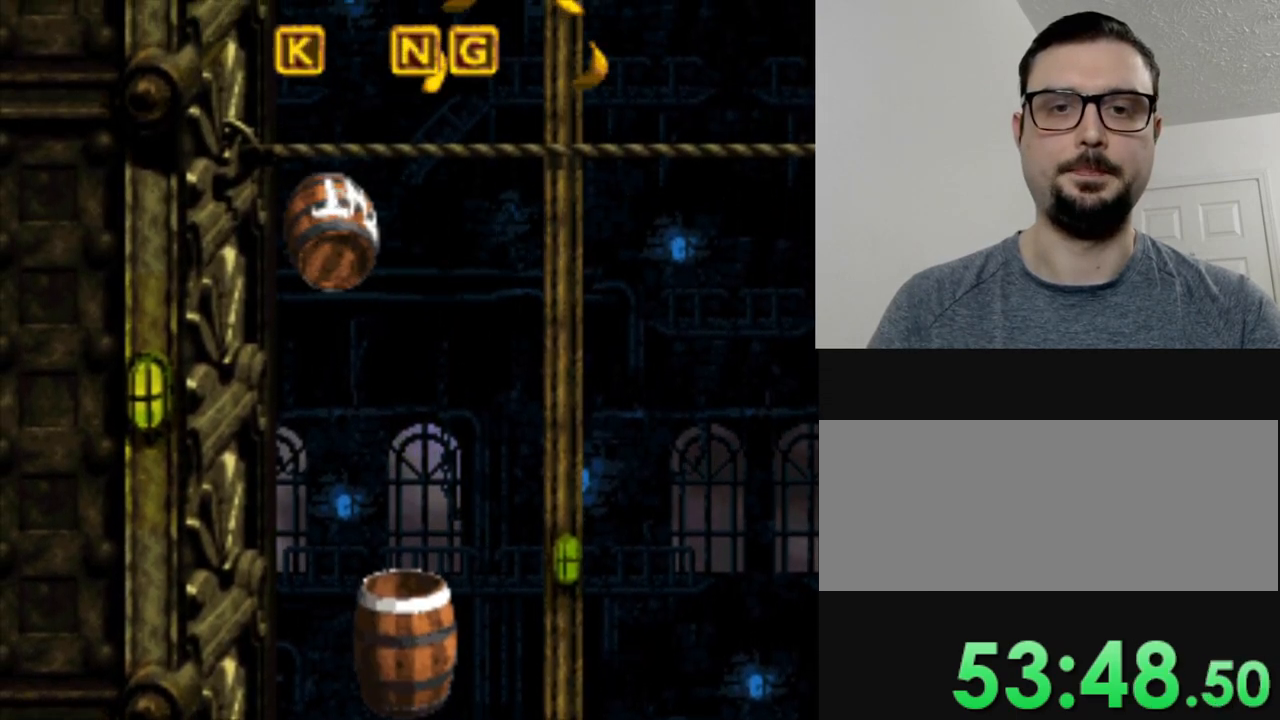
{"buttons": ["Y"], "events": []}
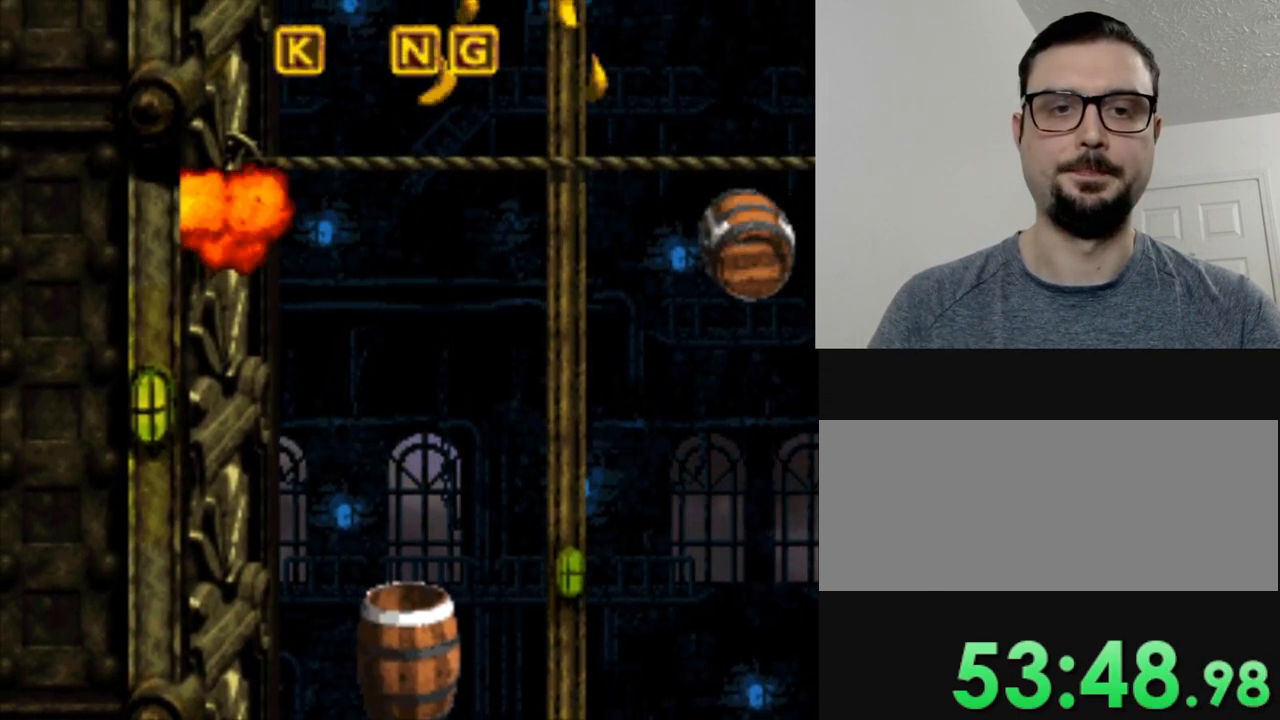
{"buttons": ["Y"], "events": []}
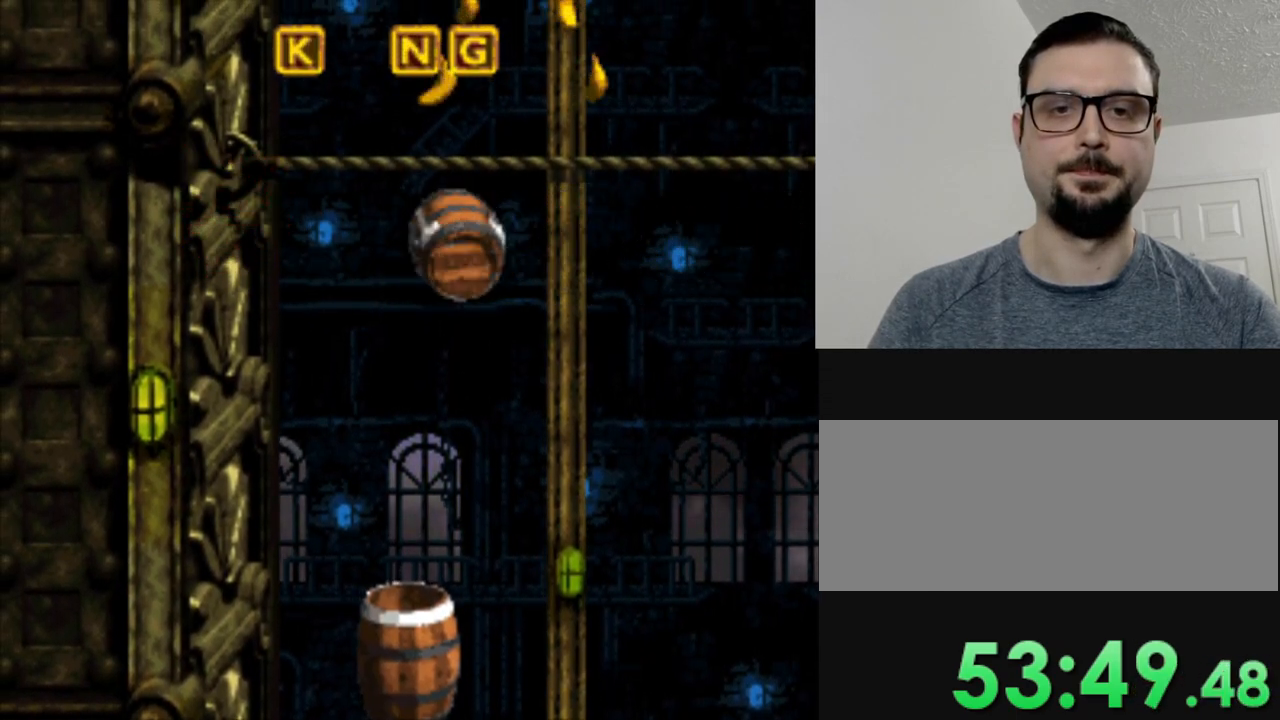
{"buttons": ["Y"], "events": []}
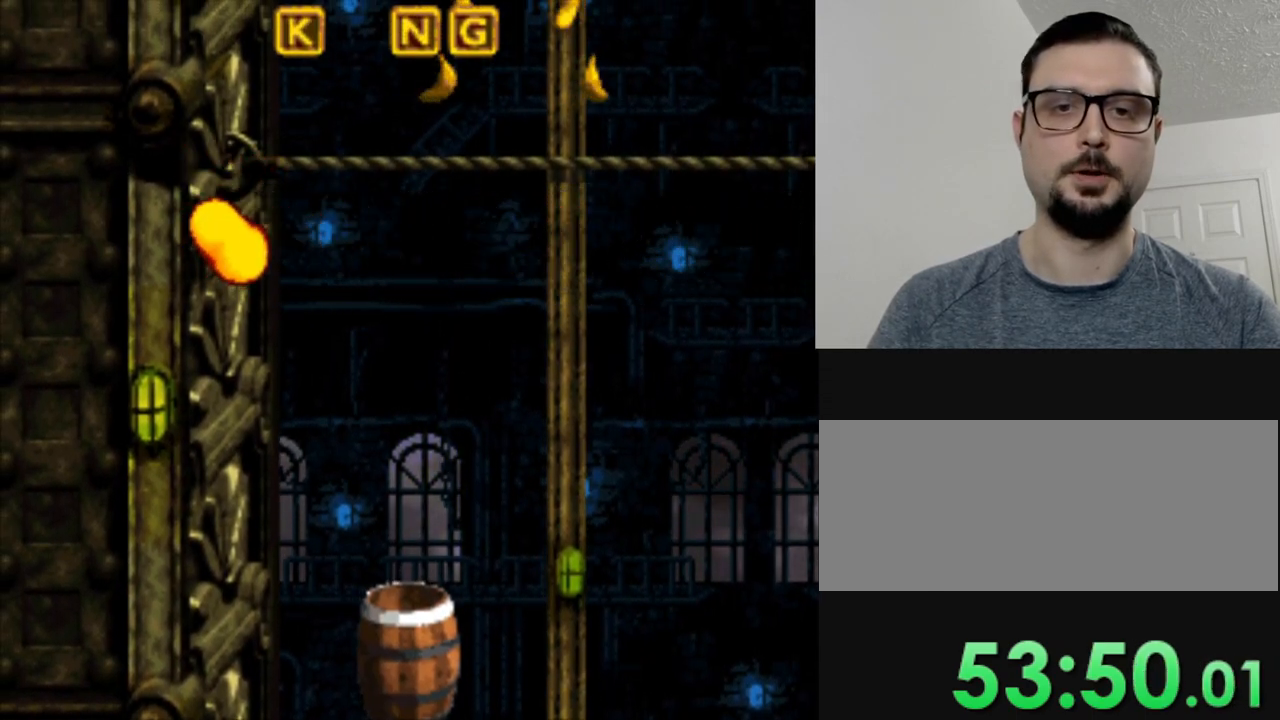
{"buttons": ["Y"], "events": []}
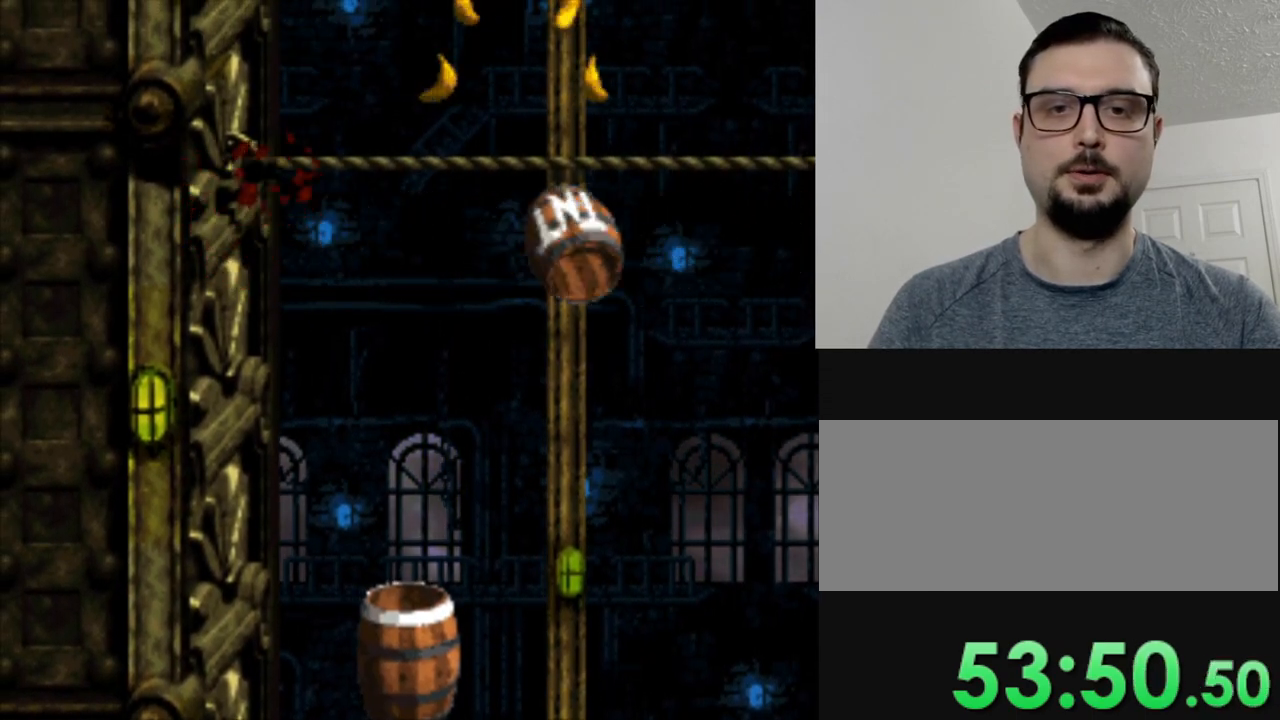
{"buttons": ["Y"], "events": []}
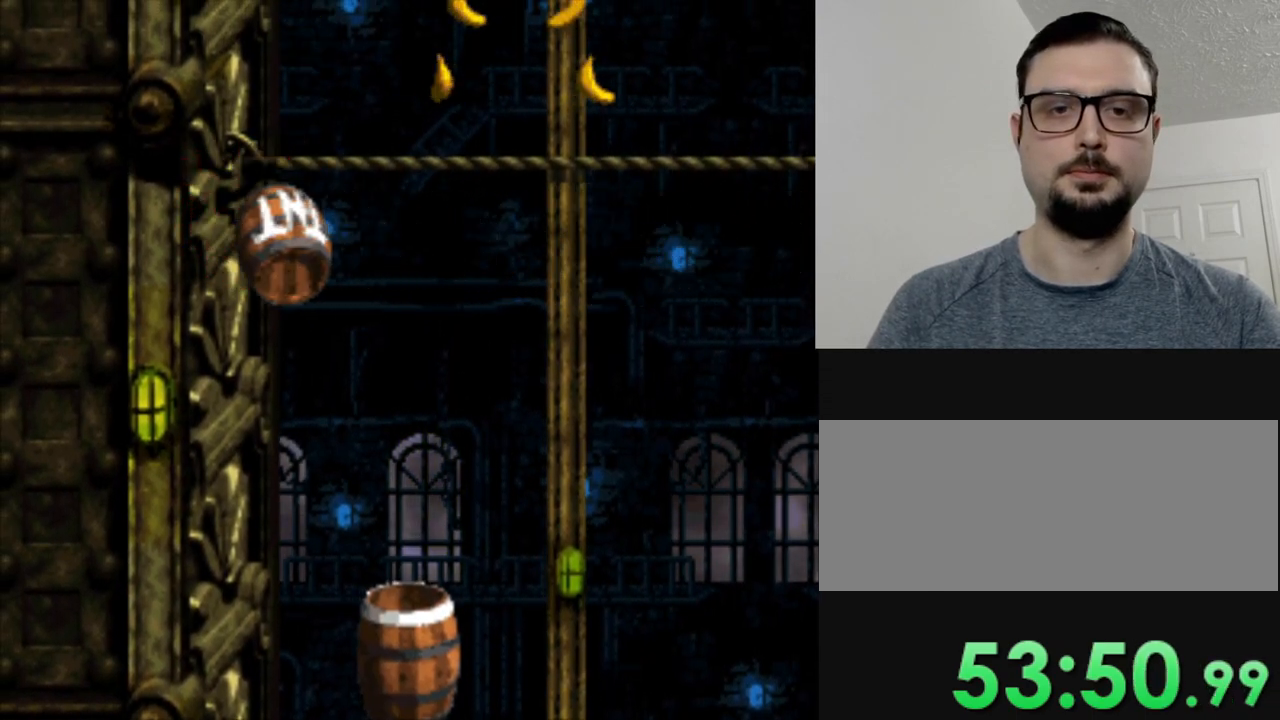
{"buttons": ["Y"], "events": []}
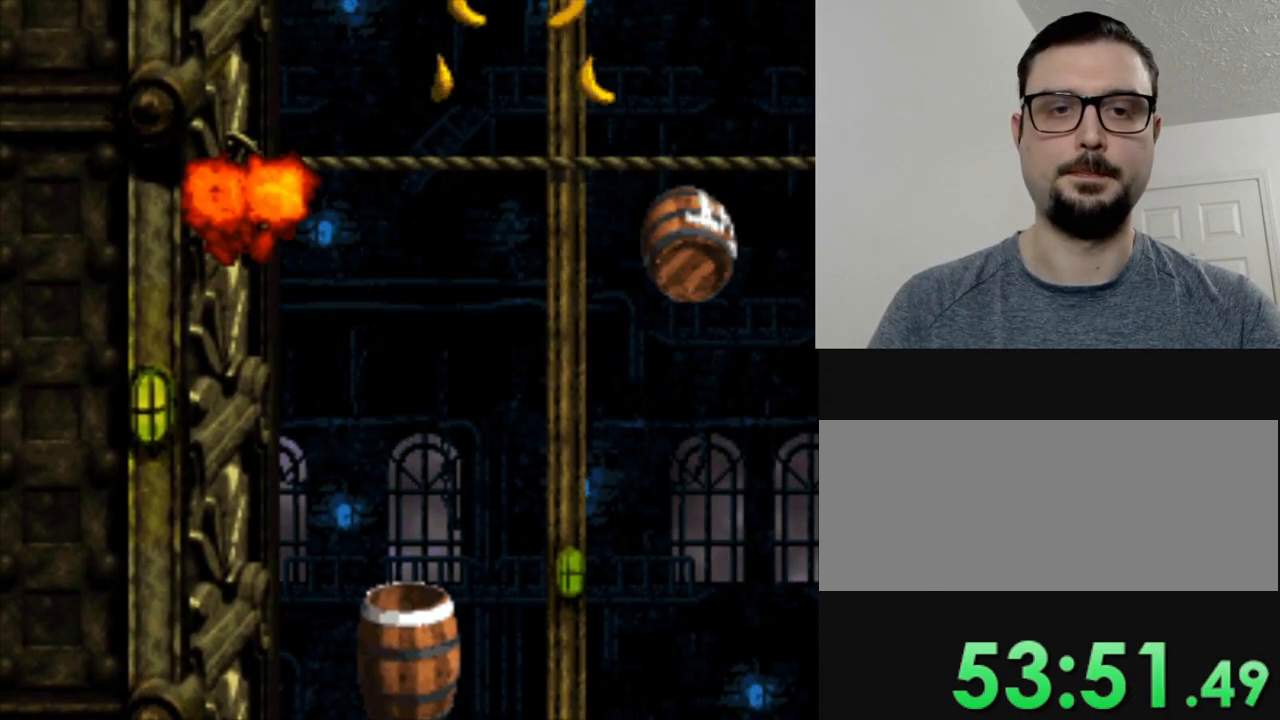
{"buttons": ["Y"], "events": []}
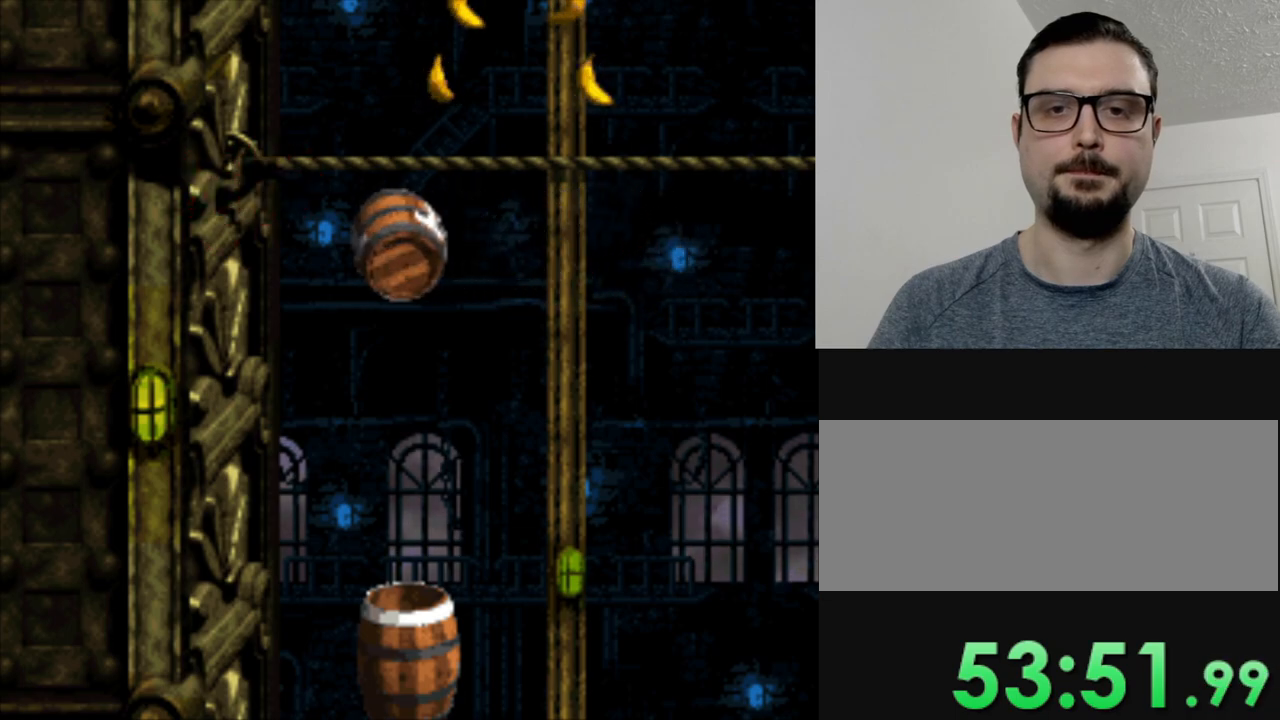
{"buttons": ["Y"], "events": []}
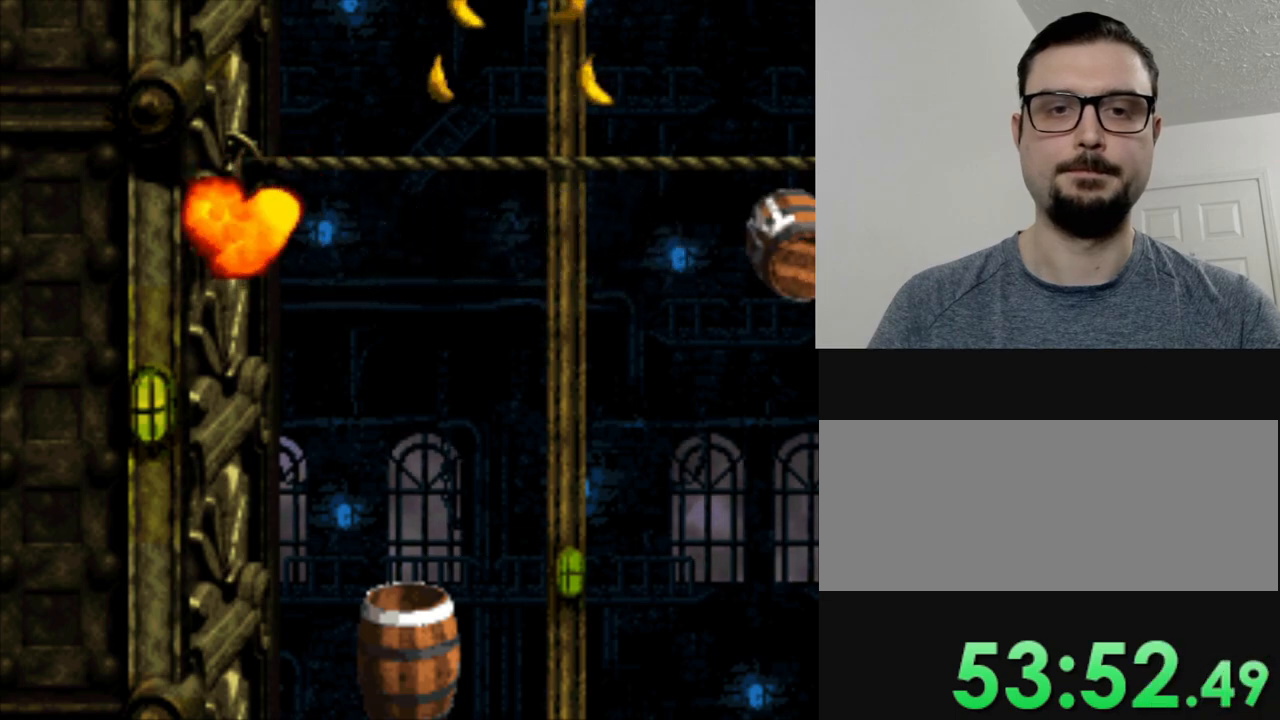
{"buttons": ["Y"], "events": []}
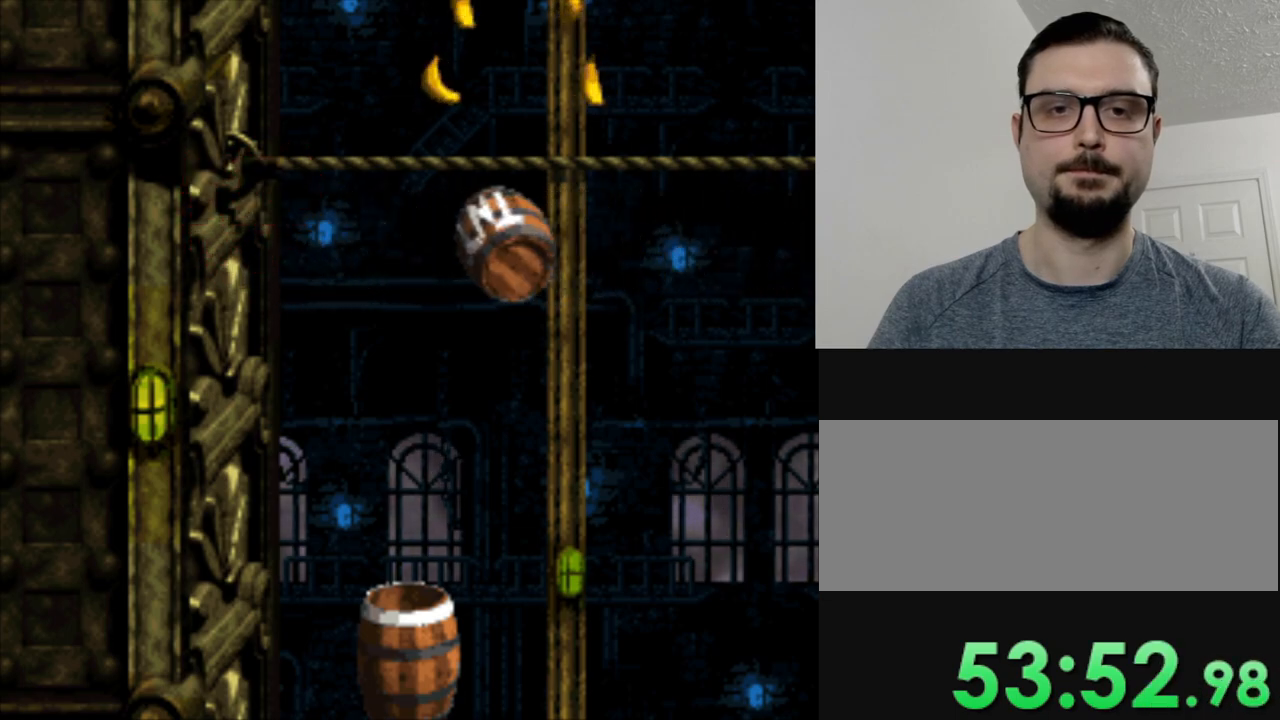
{"buttons": ["B", "Y"], "events": [[450, "B", "down"]]}
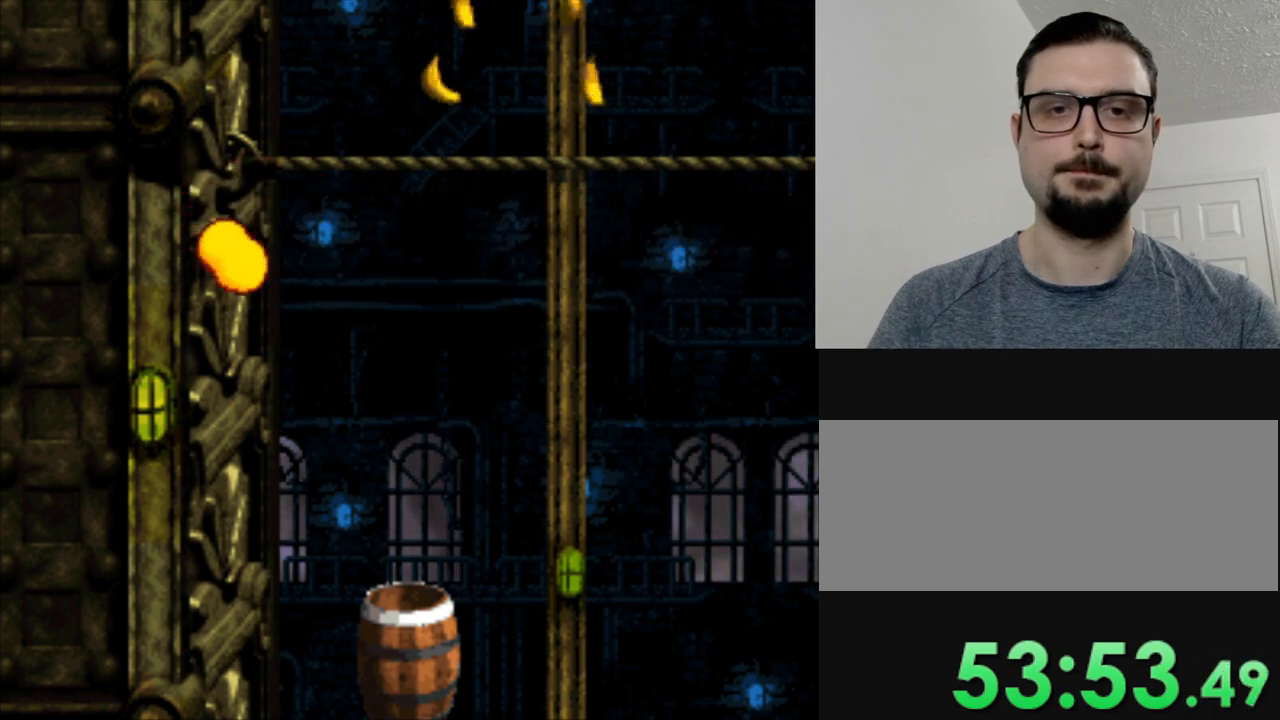
{"buttons": ["B", "Y", "DPAD_RIGHT"], "events": [[50, "DPAD_RIGHT", "down"]]}
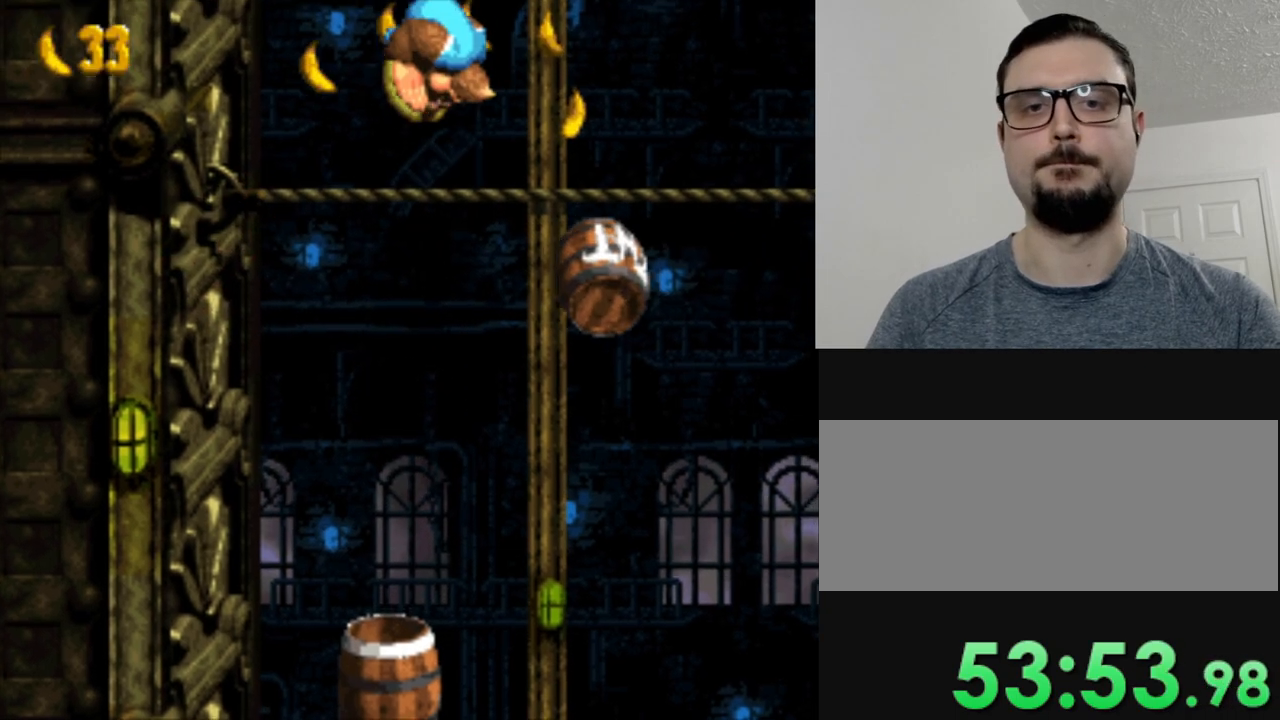
{"buttons": ["Y", "DPAD_LEFT"], "events": [[16, "B", "up"], [116, "DPAD_RIGHT", "up"], [250, "DPAD_LEFT", "down"]]}